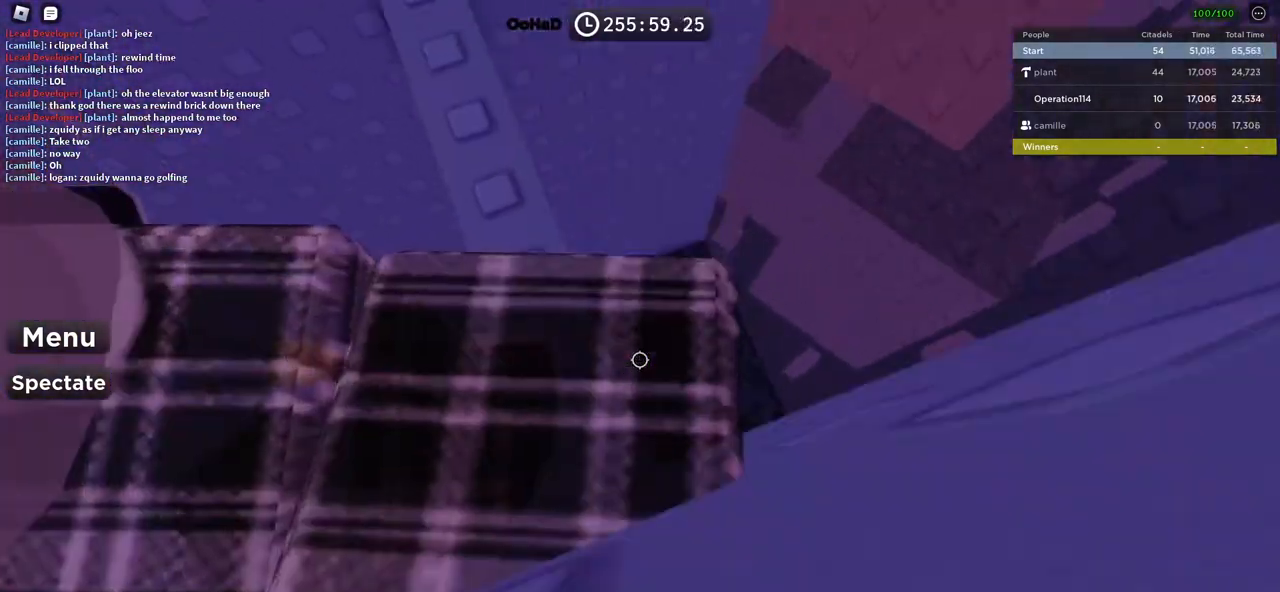
Gameplay with keyboard; each line is a JSON object with the keys held at the frame after it. "events" lists presses ("down") and releases ("up") of "a", "ctrl", "d", "e", "f", "q", "r", "s", "shift", "space", "tab" and "w" between this image and that frame as [ms after this image, input, new state], when the widget could be followed in between. No other keys are recorded. Mouse input is not recorded.
{"keys": ["w"], "events": [[33, "d", "up"], [167, "w", "up"], [300, "d", "down"], [333, "space", "down"], [417, "w", "down"], [483, "d", "up"], [483, "space", "up"]]}
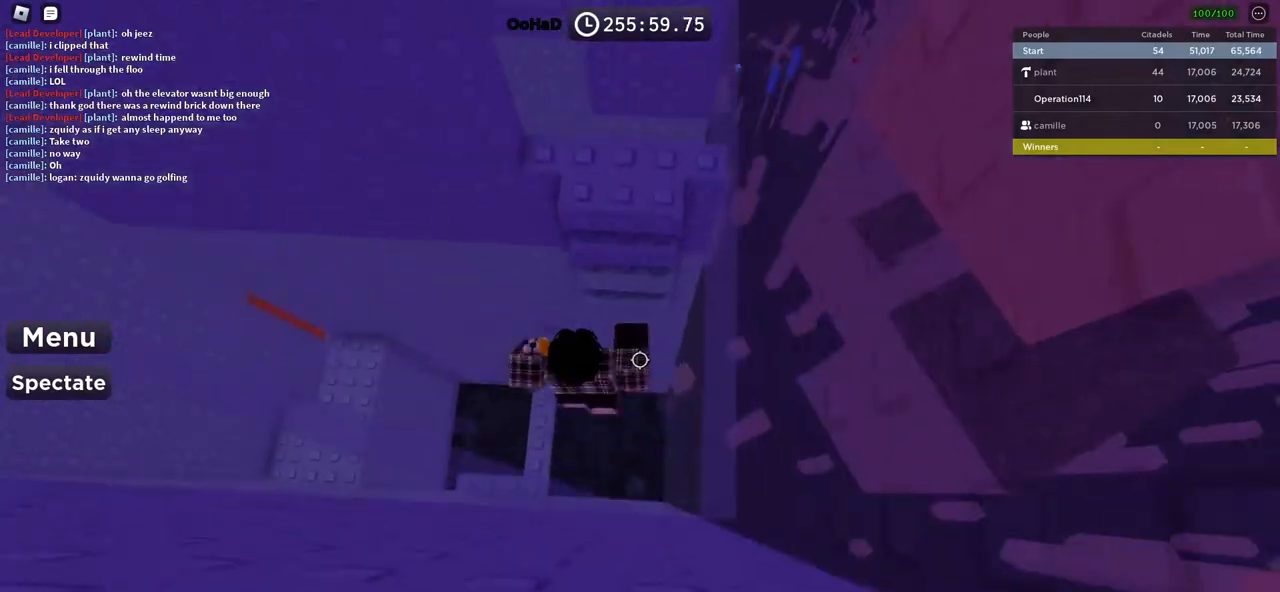
{"keys": ["w"], "events": []}
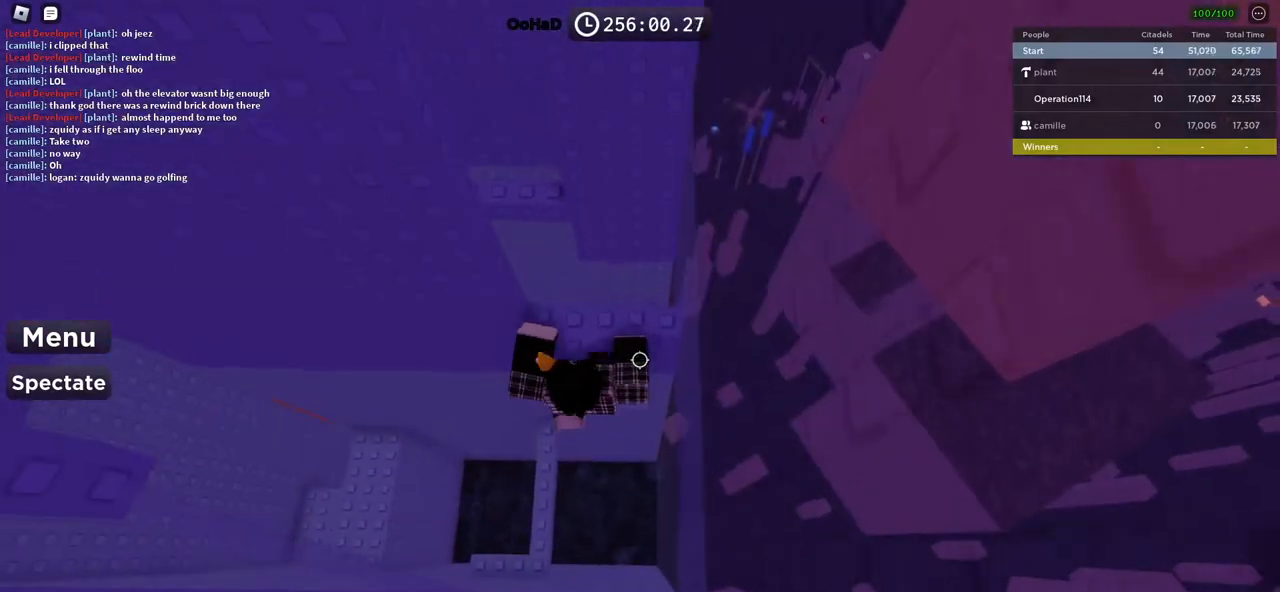
{"keys": ["d", "space"], "events": [[33, "d", "down"], [200, "d", "up"], [233, "w", "up"], [350, "d", "down"], [417, "space", "down"]]}
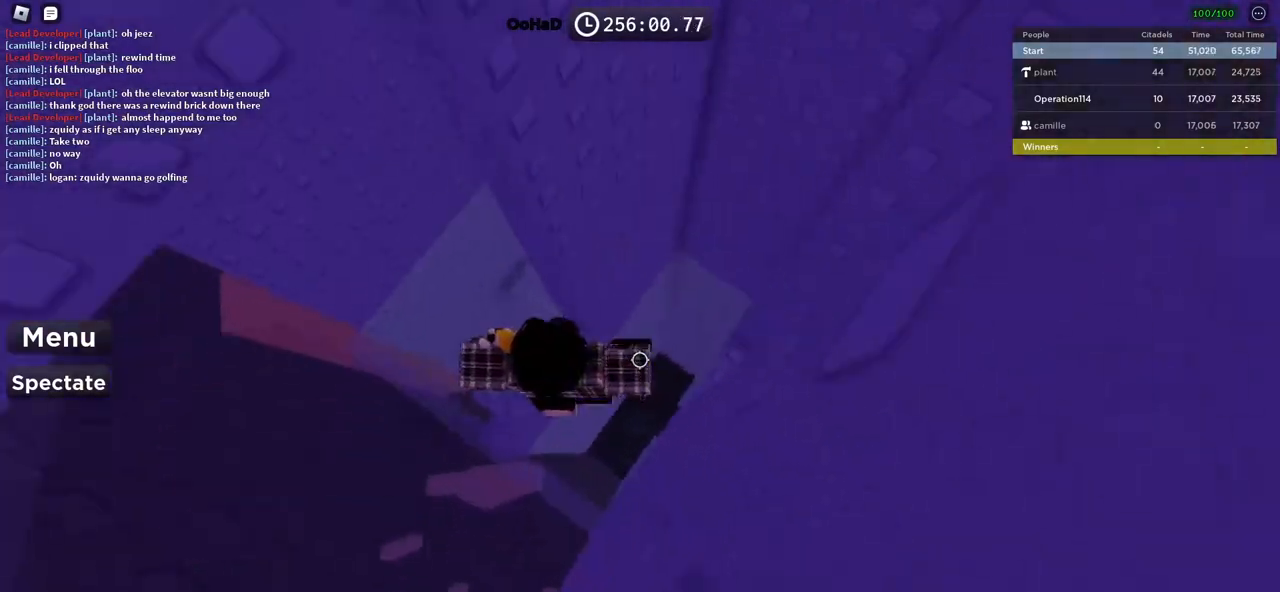
{"keys": [], "events": [[83, "space", "up"], [83, "w", "down"], [200, "w", "up"], [300, "d", "up"]]}
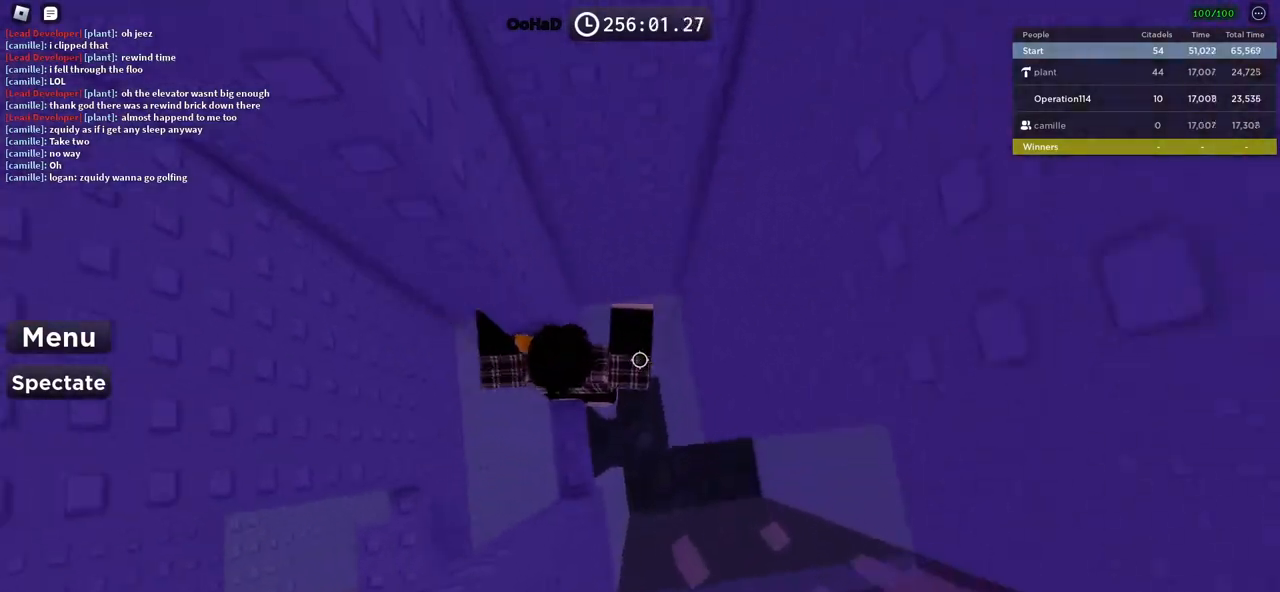
{"keys": ["d"], "events": [[100, "s", "down"], [200, "s", "up"], [400, "d", "down"]]}
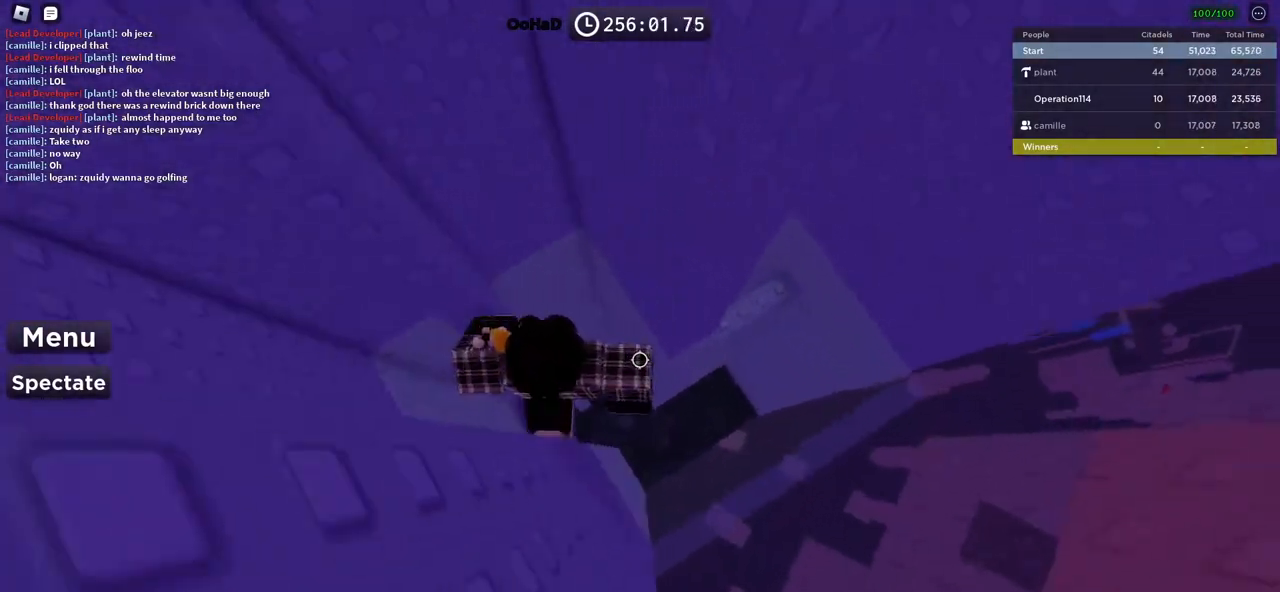
{"keys": [], "events": [[33, "space", "down"], [133, "space", "up"], [483, "d", "up"]]}
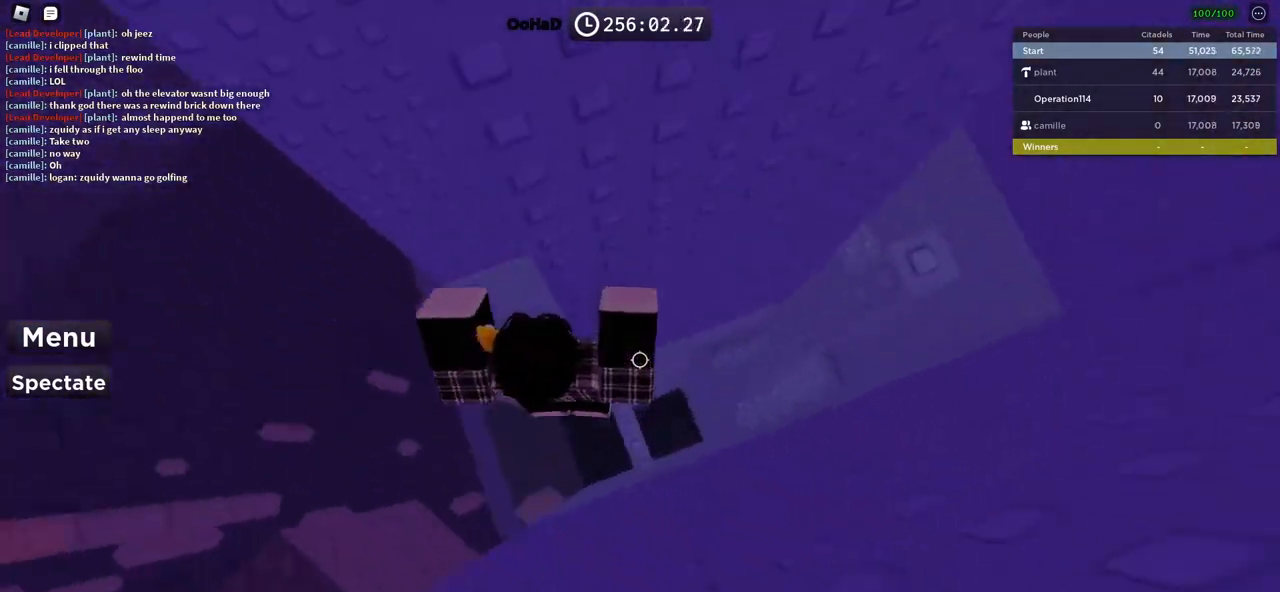
{"keys": ["d", "space"], "events": [[300, "d", "down"], [383, "space", "down"]]}
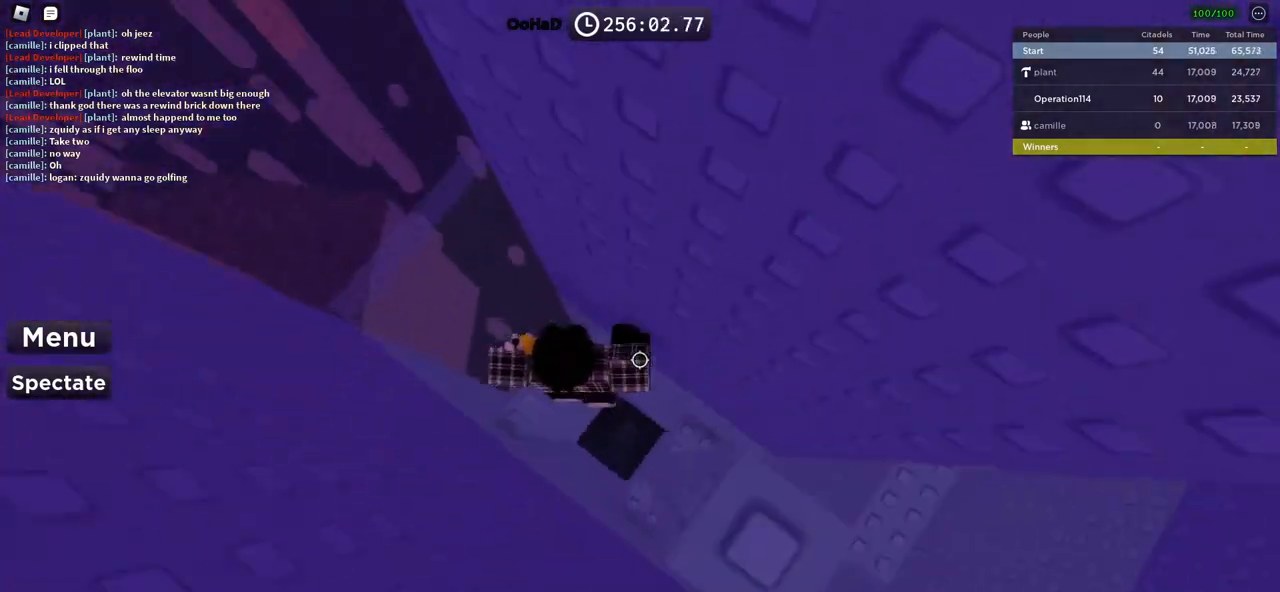
{"keys": [], "events": [[33, "space", "up"], [383, "d", "up"]]}
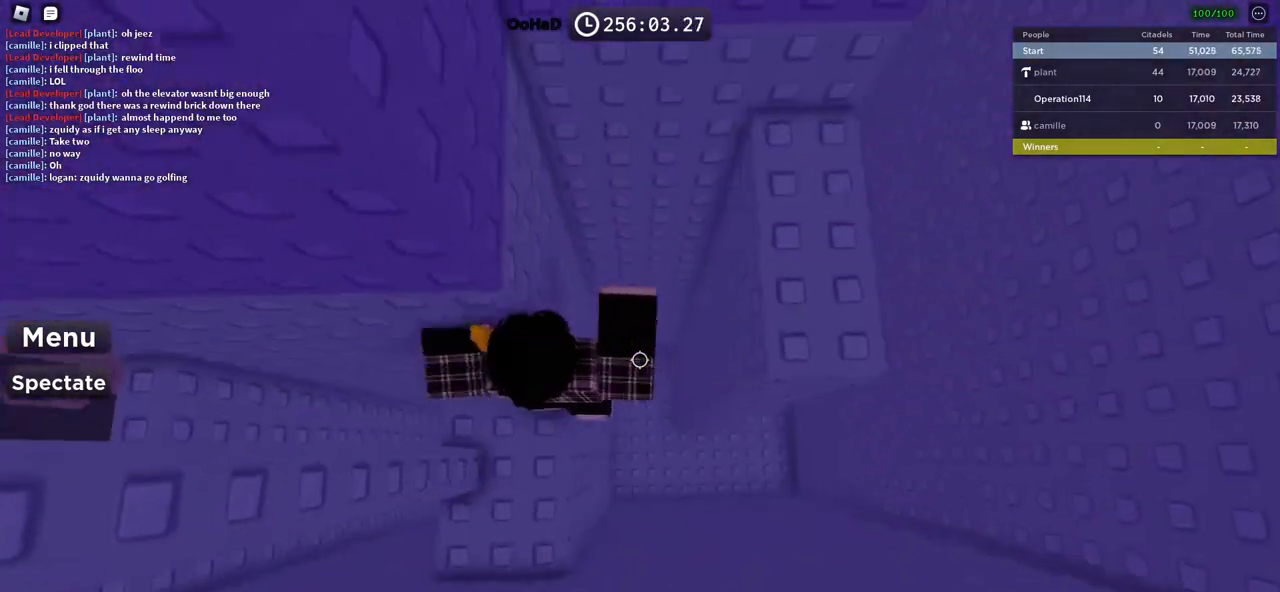
{"keys": ["w"], "events": [[133, "d", "down"], [183, "space", "down"], [333, "w", "down"], [350, "space", "up"], [467, "d", "up"]]}
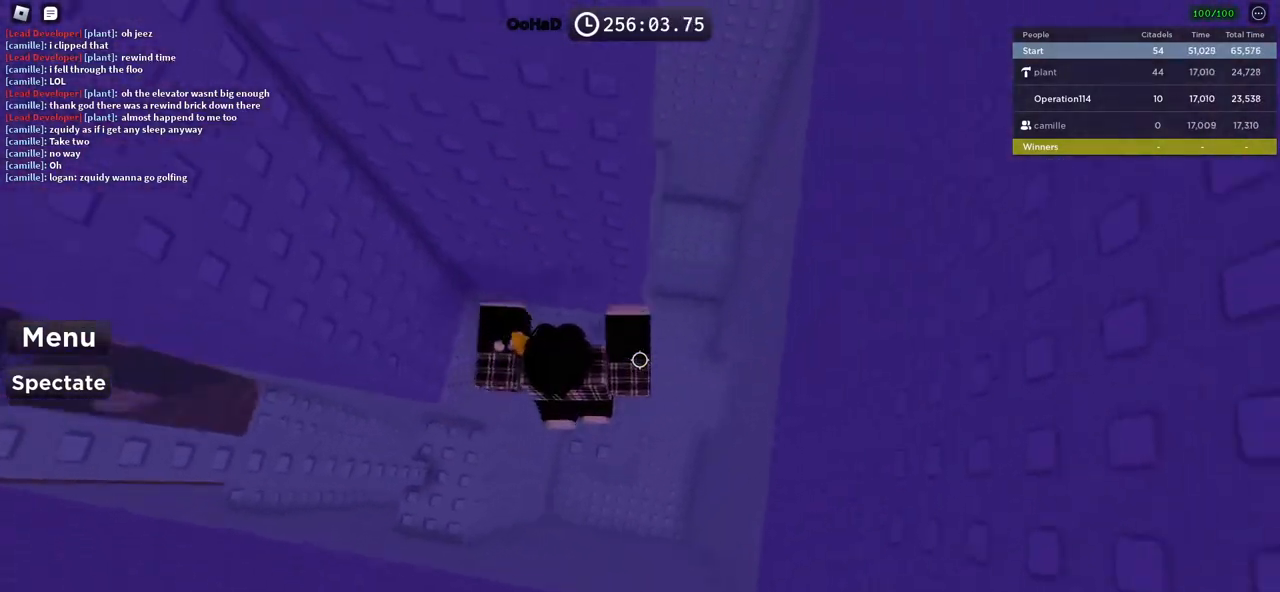
{"keys": ["d"], "events": [[83, "w", "up"], [500, "d", "down"]]}
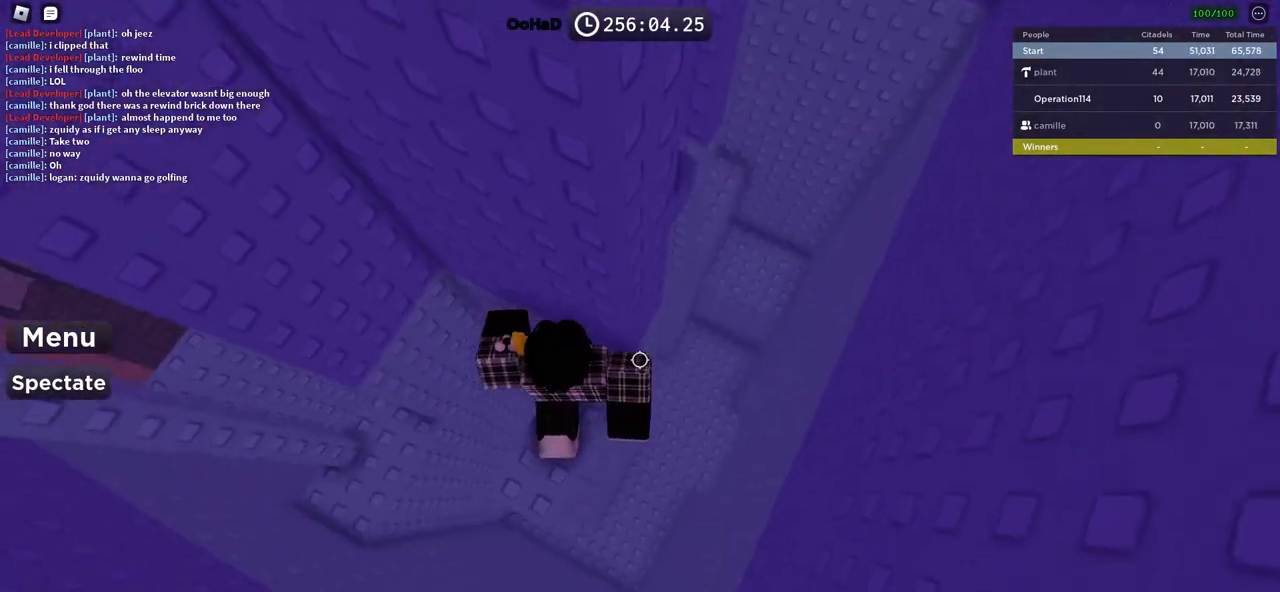
{"keys": ["d", "w"], "events": [[117, "space", "down"], [250, "space", "up"], [350, "w", "down"]]}
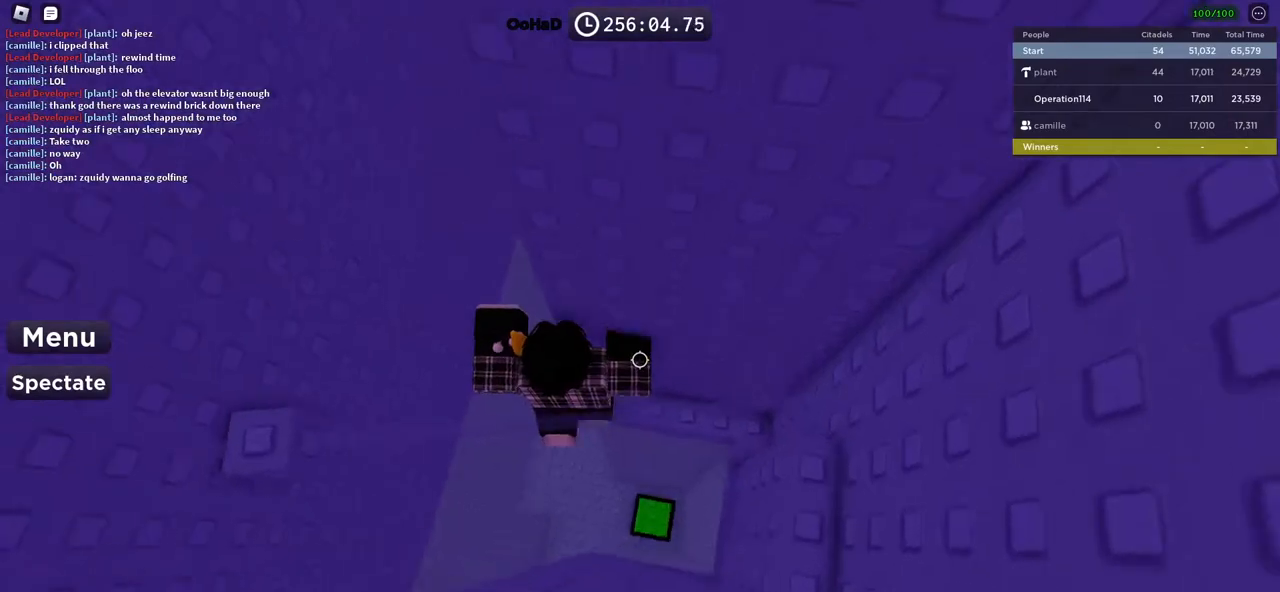
{"keys": ["d", "space"], "events": [[100, "d", "up"], [117, "w", "up"], [367, "d", "down"], [383, "space", "down"]]}
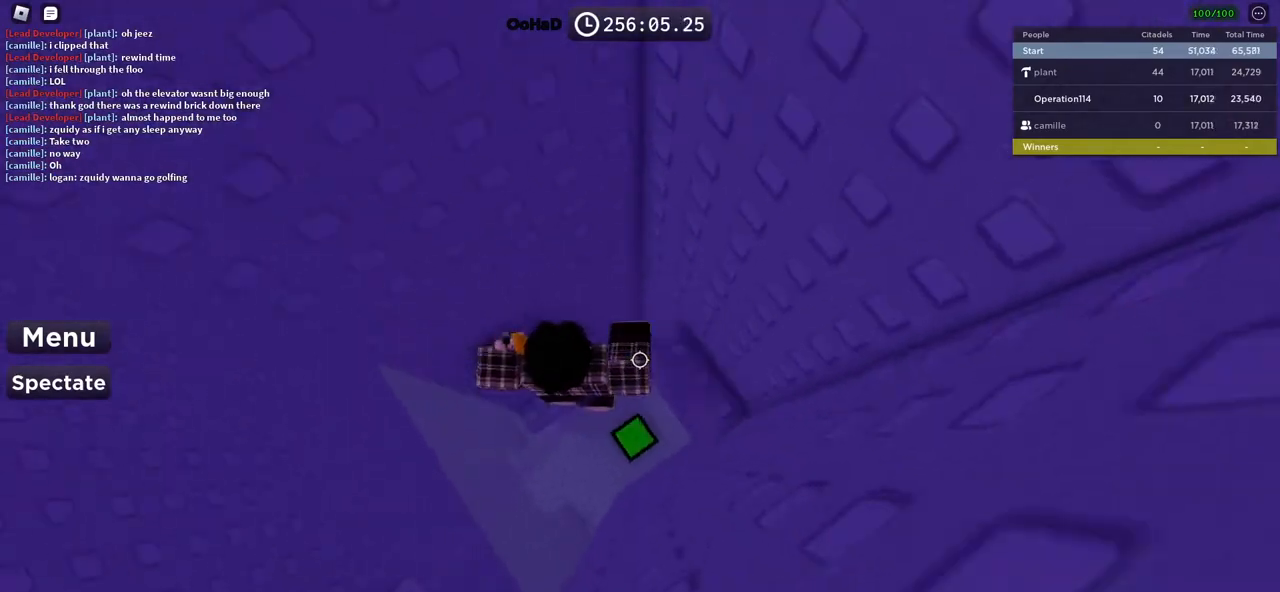
{"keys": [], "events": [[33, "space", "up"], [83, "w", "down"], [250, "d", "up"], [417, "w", "up"]]}
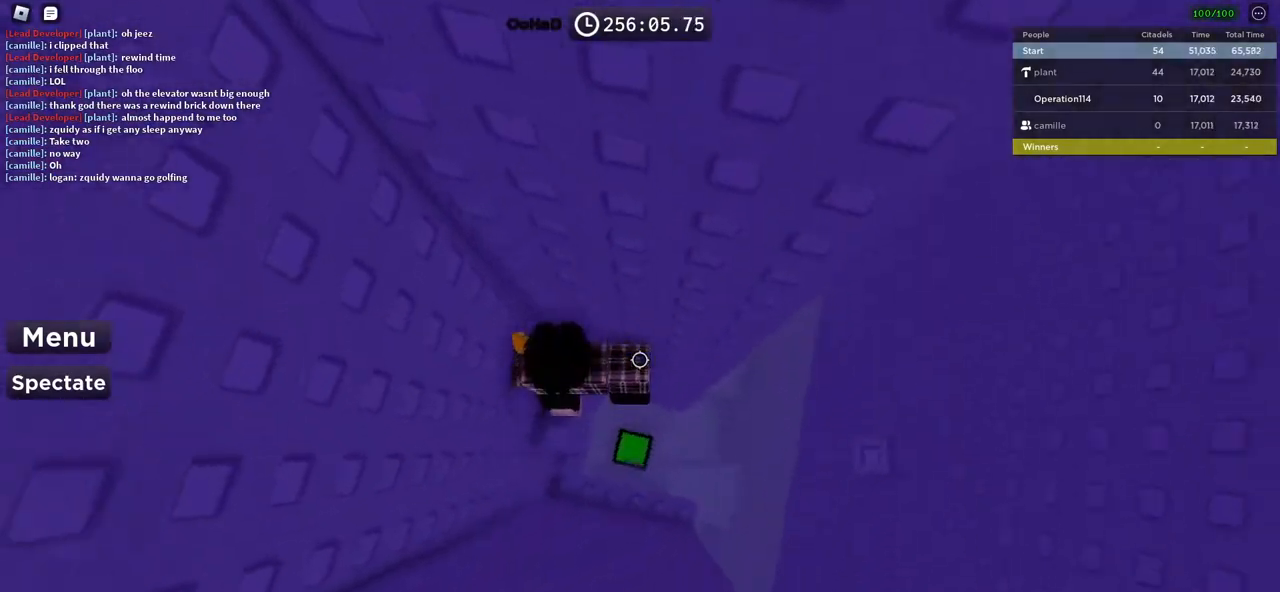
{"keys": ["d"], "events": [[67, "d", "down"], [133, "space", "down"], [300, "space", "up"]]}
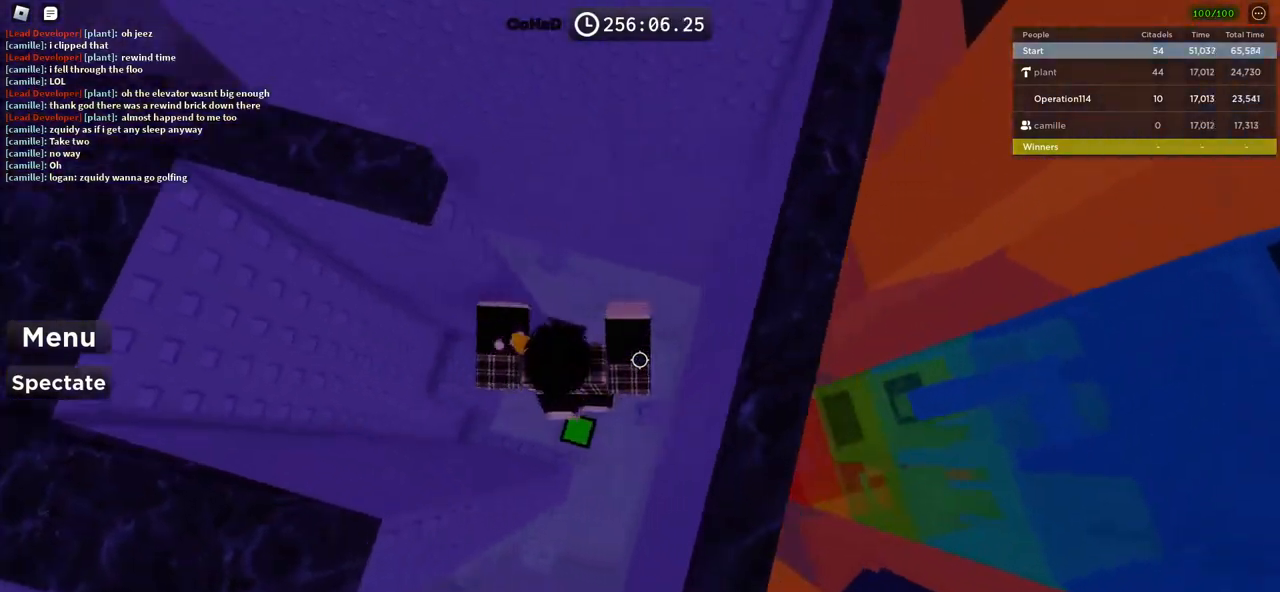
{"keys": [], "events": [[67, "d", "up"], [283, "space", "down"], [433, "space", "up"]]}
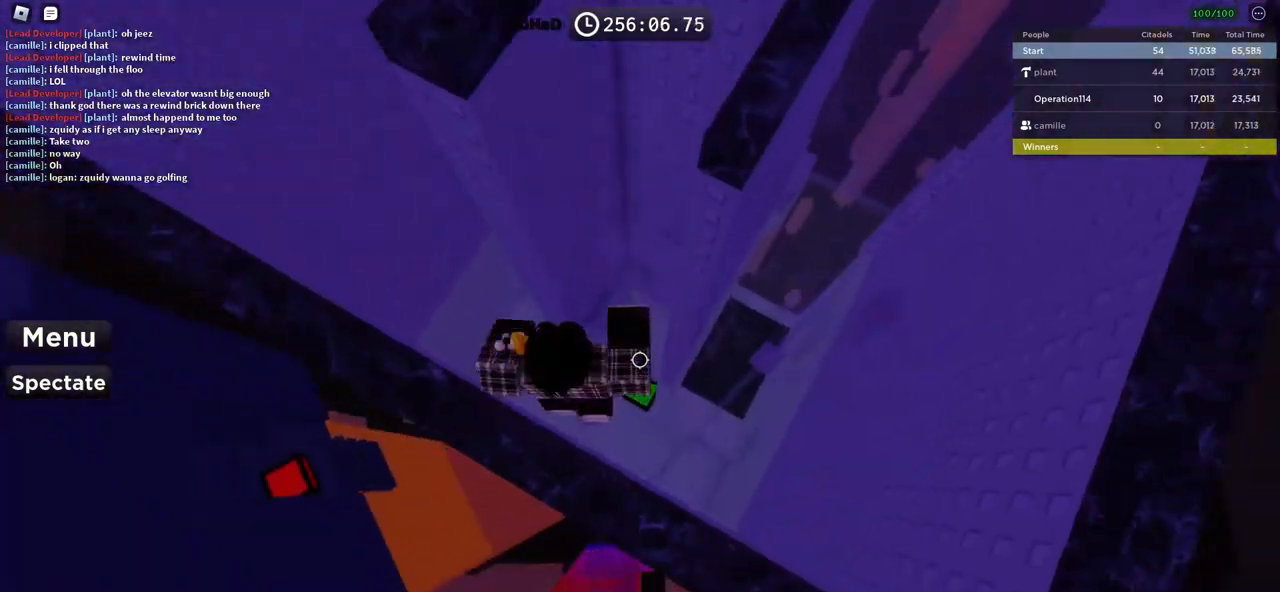
{"keys": ["d", "space"], "events": [[350, "d", "down"], [400, "space", "down"]]}
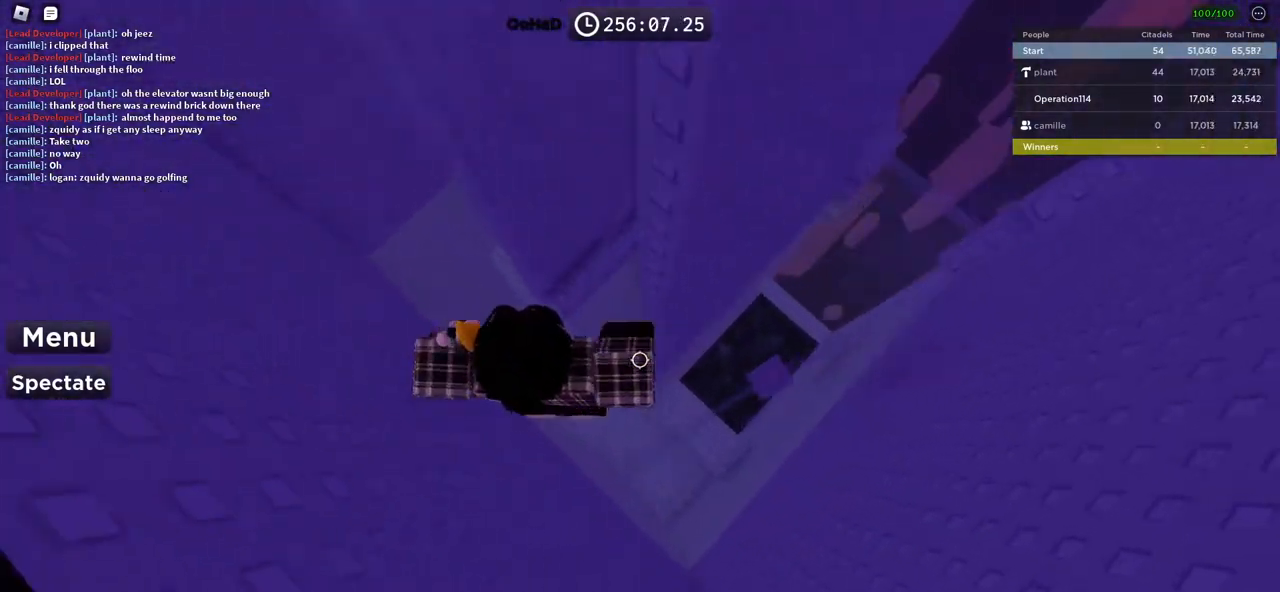
{"keys": [], "events": [[83, "space", "up"], [283, "d", "up"]]}
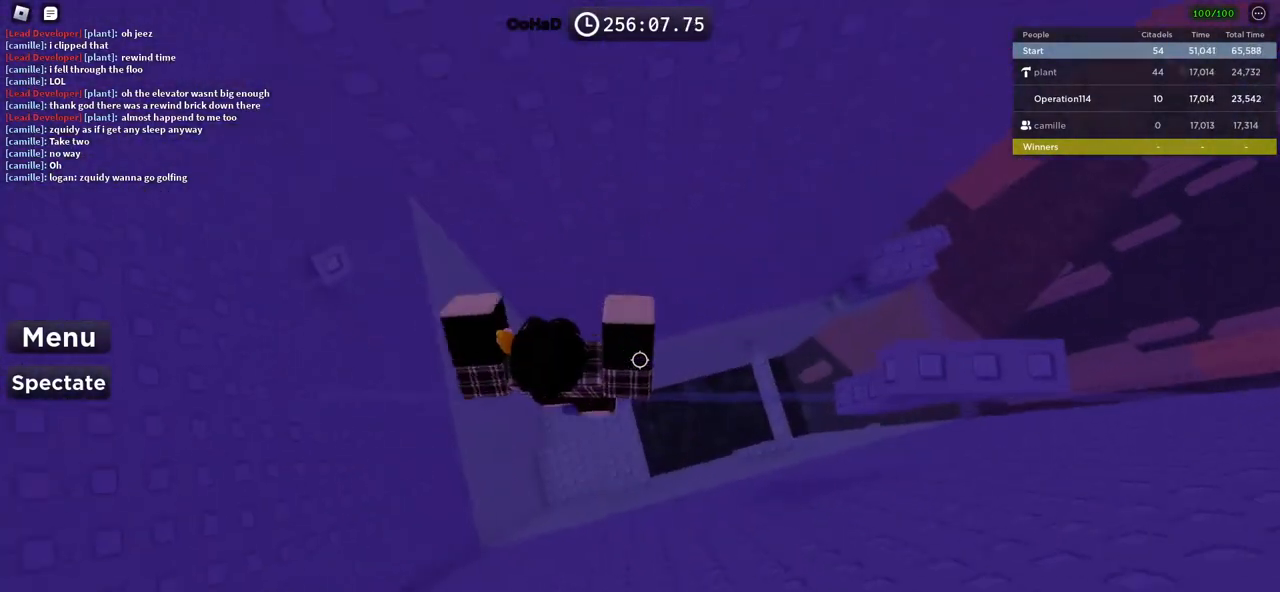
{"keys": ["d"], "events": [[83, "d", "down"], [150, "space", "down"], [300, "space", "up"]]}
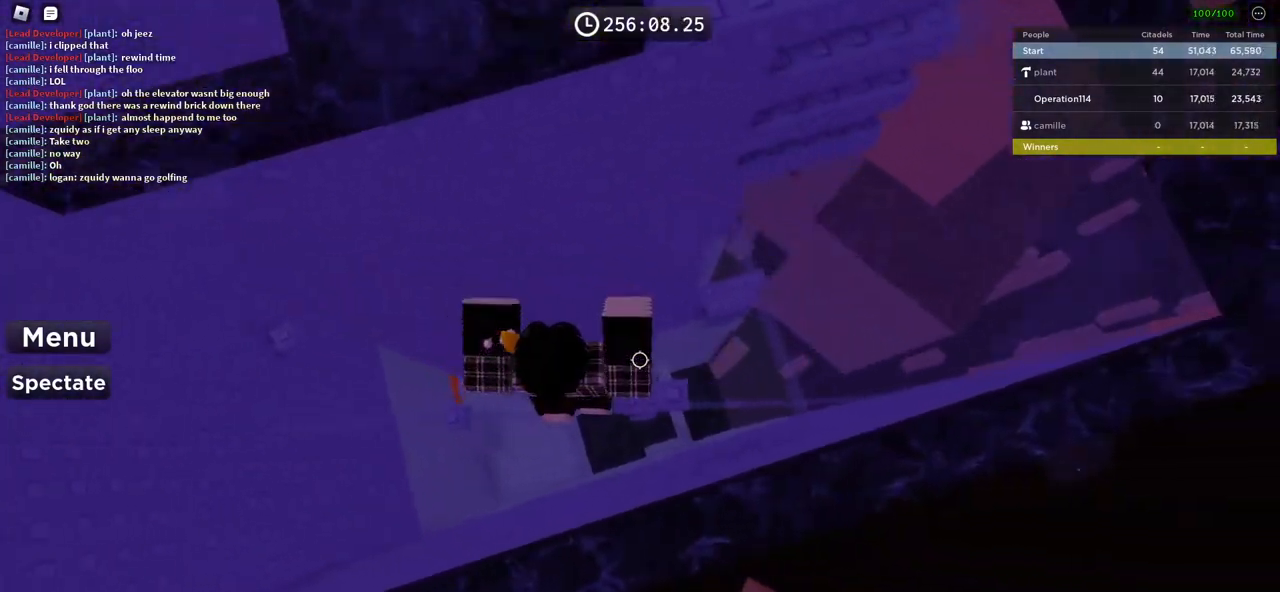
{"keys": ["d", "space"], "events": [[117, "d", "up"], [383, "d", "down"], [467, "space", "down"]]}
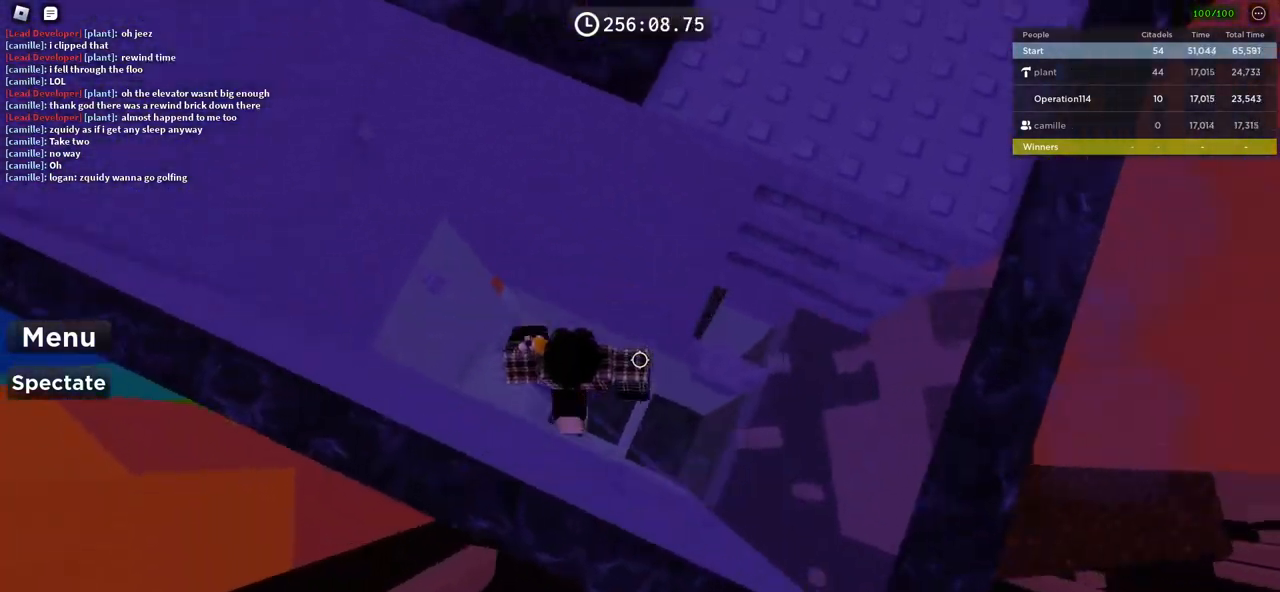
{"keys": ["w"], "events": [[133, "w", "down"], [150, "space", "up"], [283, "d", "up"]]}
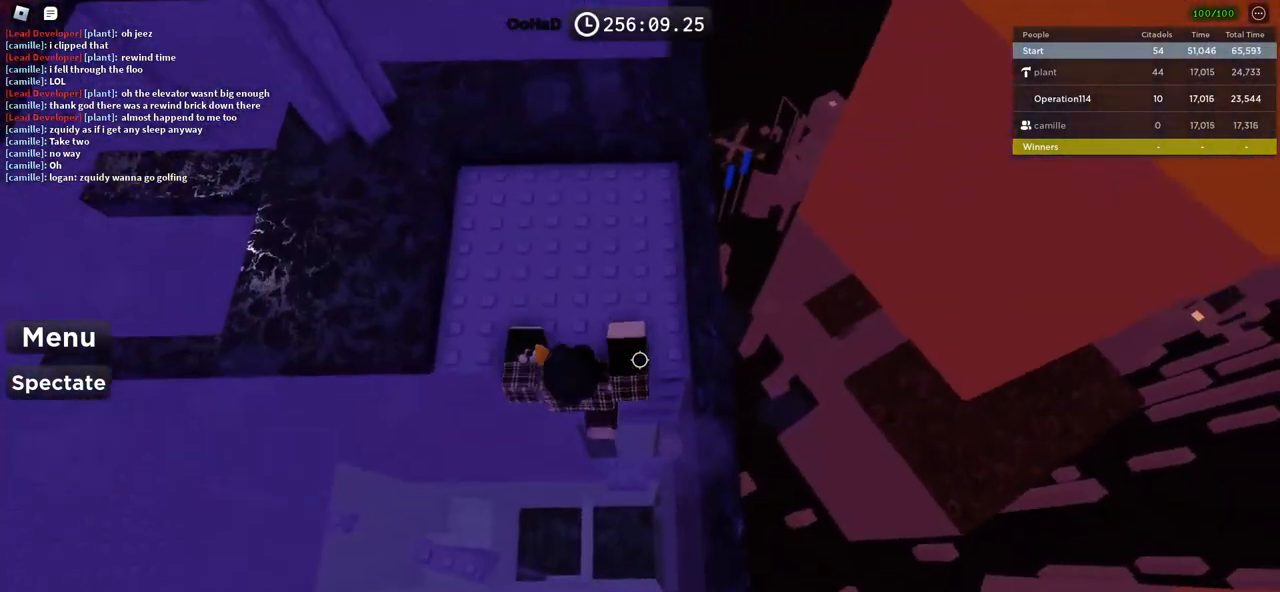
{"keys": [], "events": [[233, "w", "up"]]}
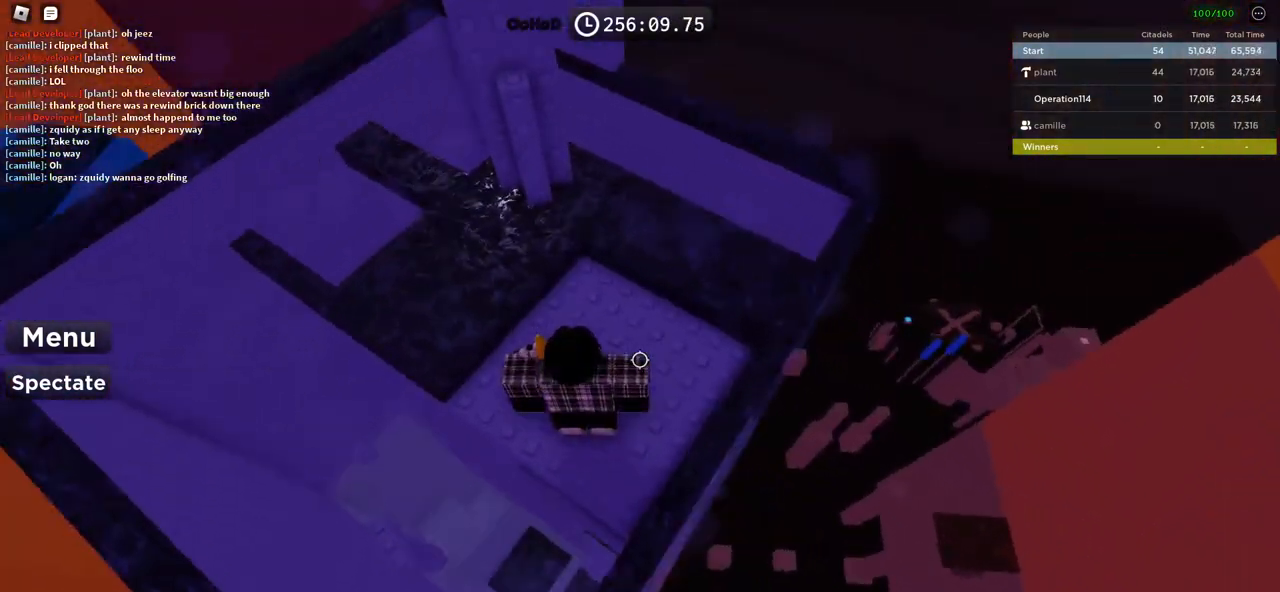
{"keys": ["w"], "events": [[17, "w", "down"], [183, "space", "down"], [317, "space", "up"]]}
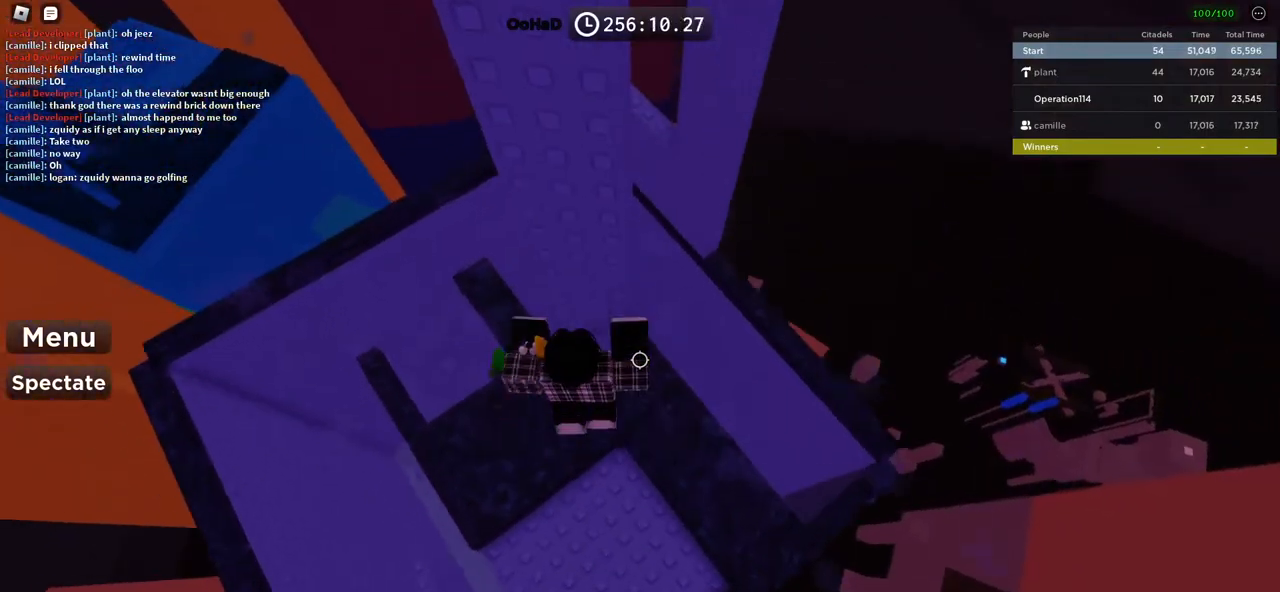
{"keys": [], "events": [[183, "shift", "down"], [217, "w", "up"], [300, "shift", "up"]]}
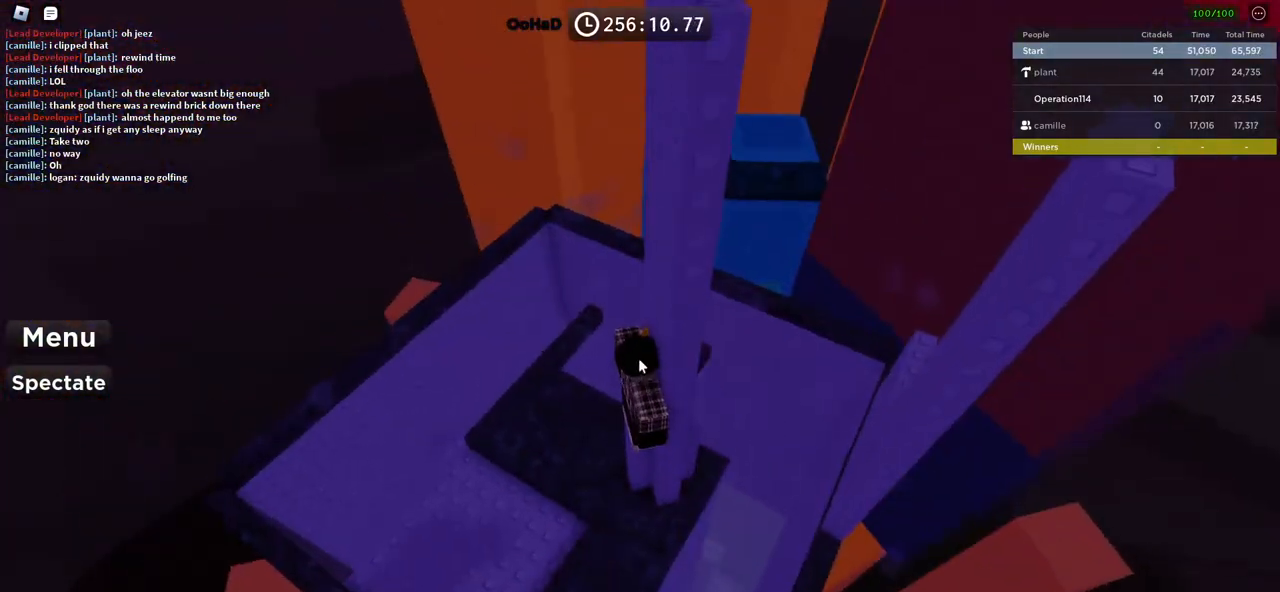
{"keys": ["d"], "events": [[267, "shift", "down"], [350, "shift", "up"], [500, "d", "down"]]}
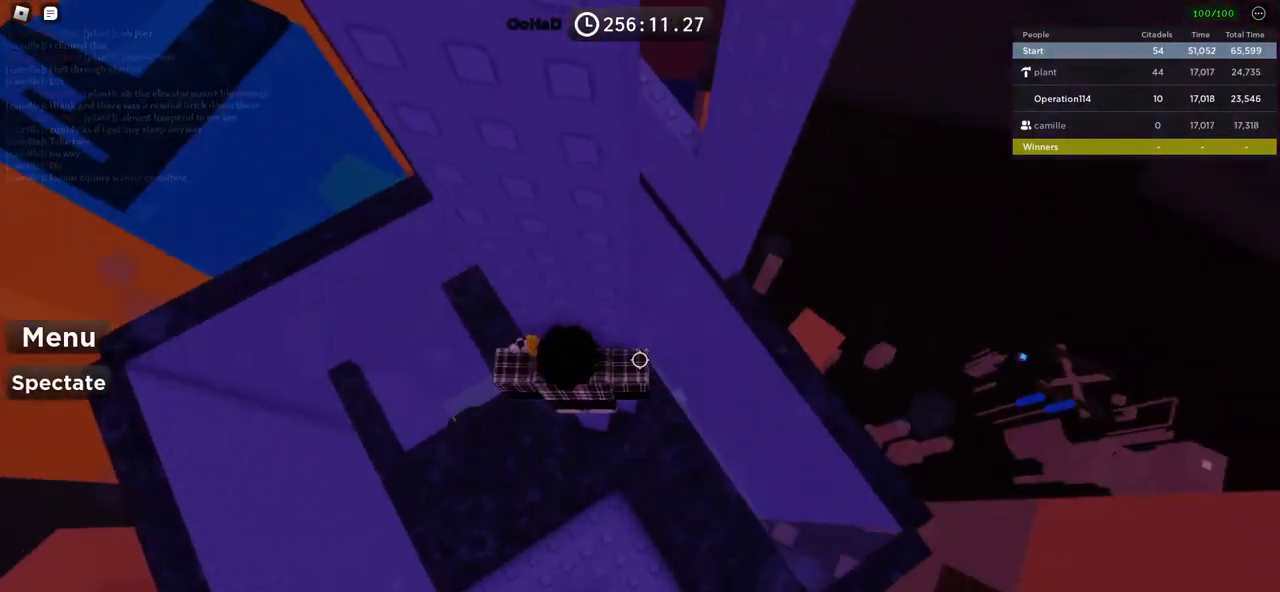
{"keys": ["w"], "events": [[83, "space", "down"], [233, "space", "up"], [300, "w", "down"], [450, "d", "up"]]}
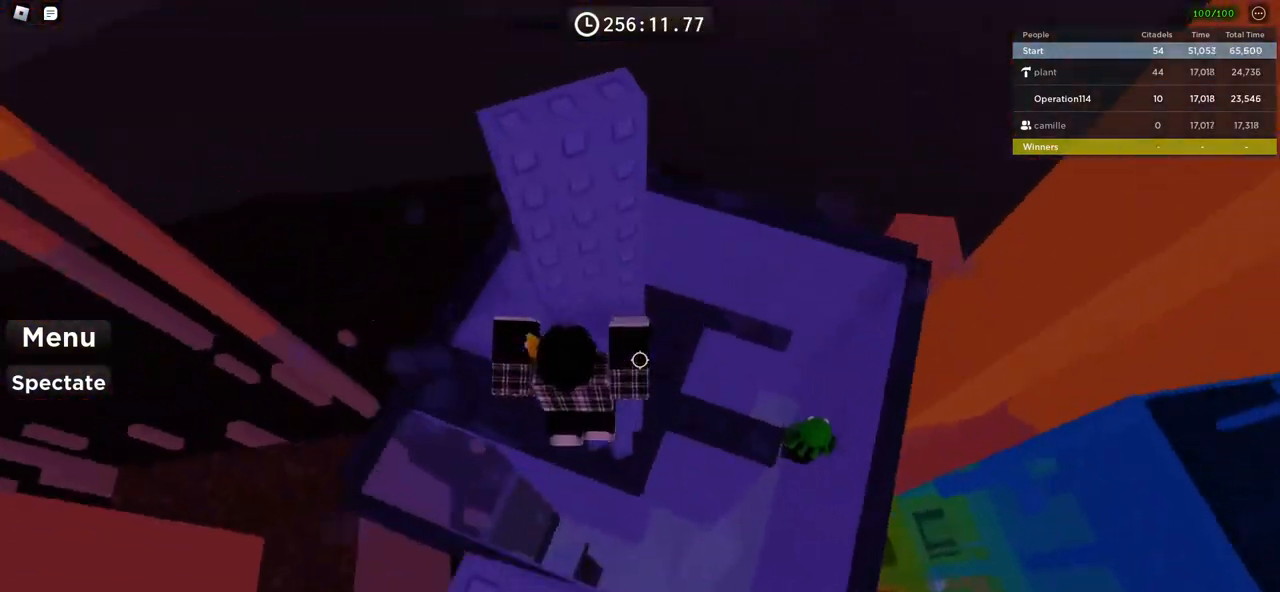
{"keys": [], "events": [[200, "w", "up"], [267, "shift", "down"], [367, "shift", "up"]]}
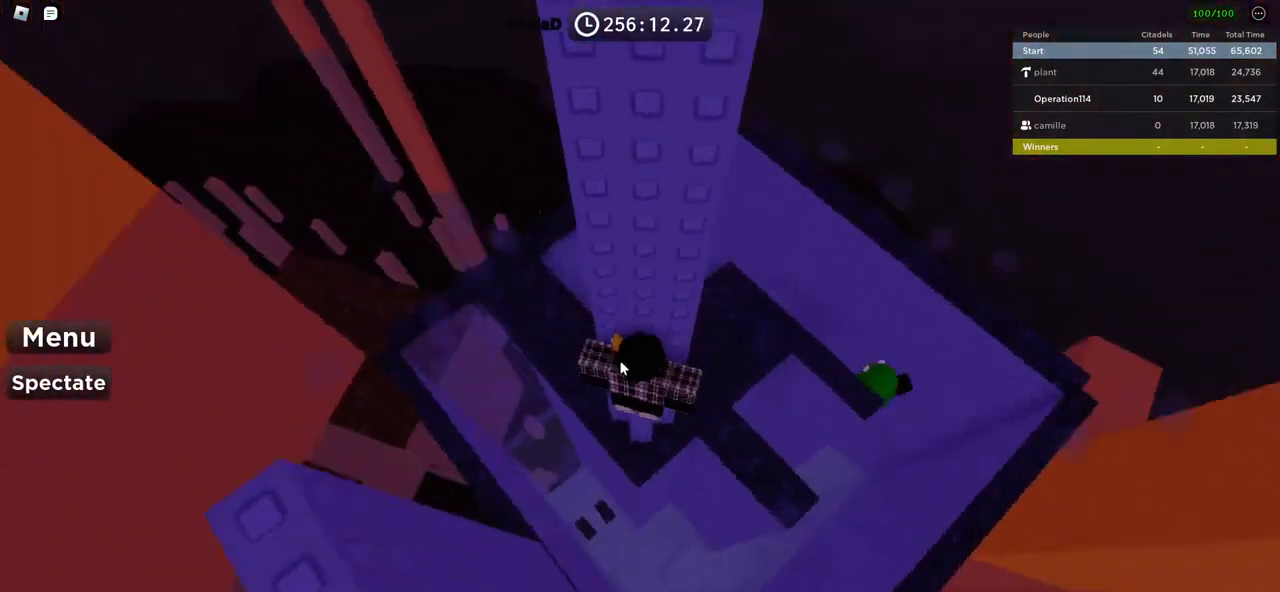
{"keys": ["a", "shift", "space"], "events": [[283, "a", "down"], [350, "space", "down"], [467, "shift", "down"]]}
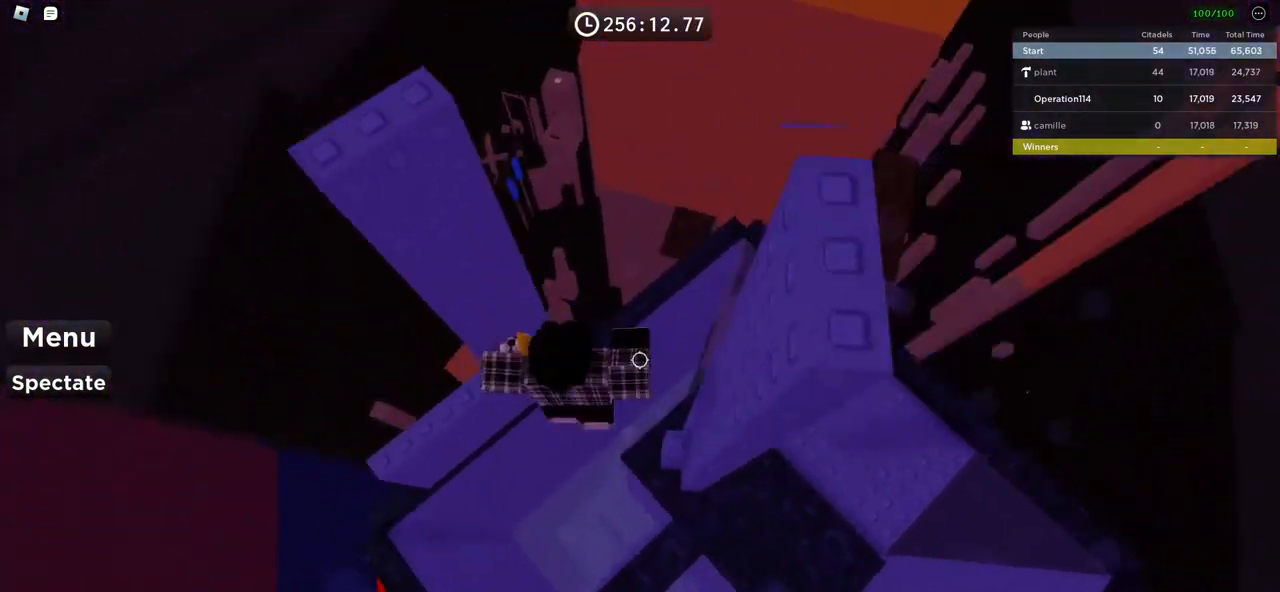
{"keys": ["space"], "events": [[17, "space", "up"], [167, "shift", "up"], [333, "a", "up"], [500, "space", "down"]]}
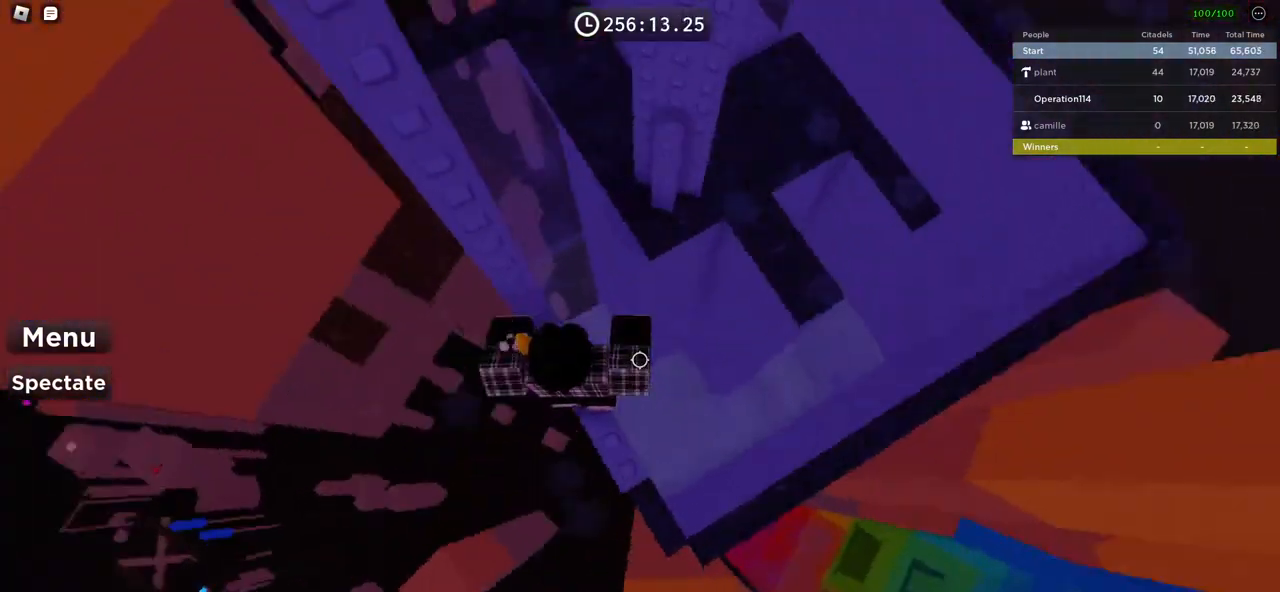
{"keys": [], "events": [[133, "space", "up"]]}
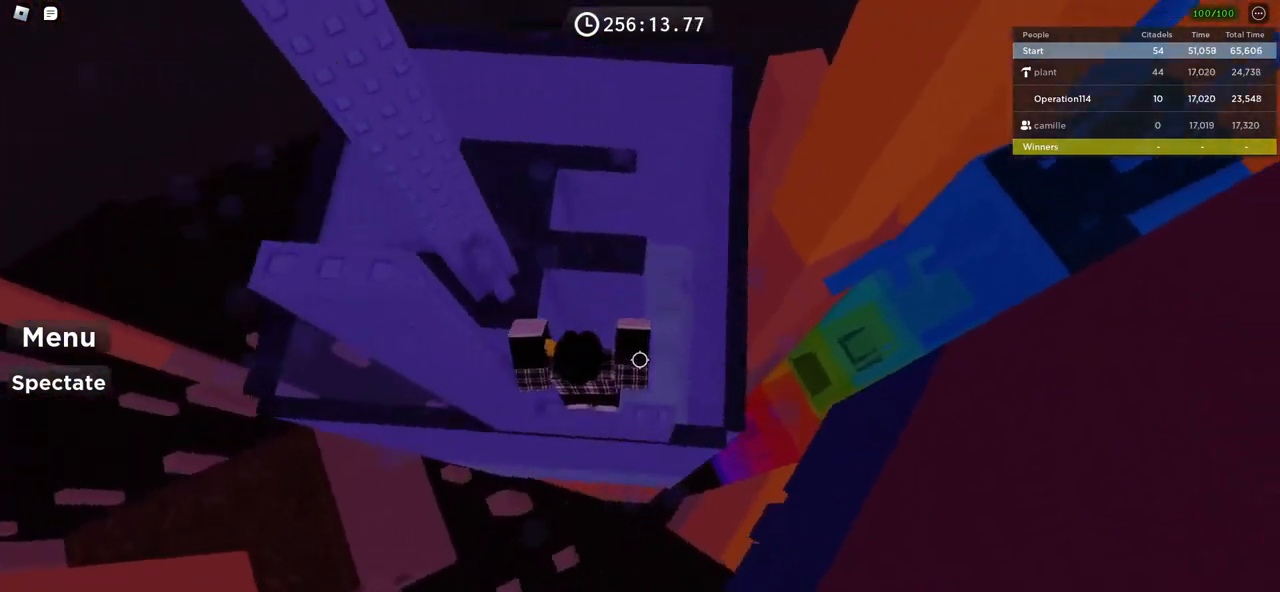
{"keys": ["d"], "events": [[450, "d", "down"]]}